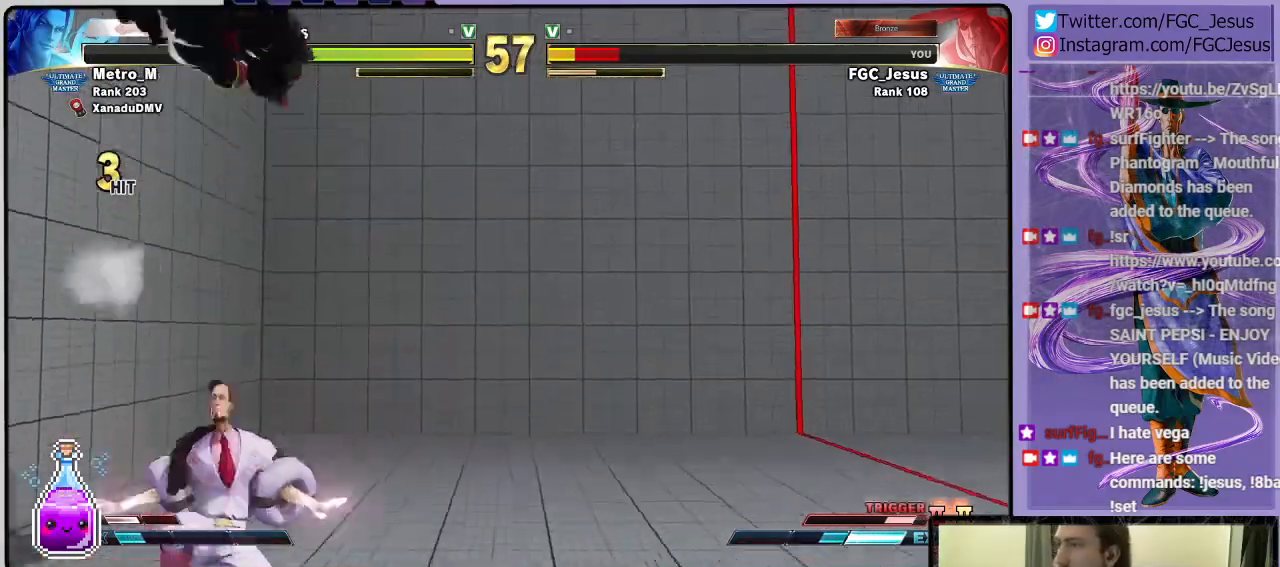
Gameplay with a controller (PlayStation layout); each line is a JSON object with the inputs held at the frame after it. "events" lists button and stick changes between this image and that frame as [ms after this image, input, new state], when the widget could be followed in between.
{"buttons": ["DPAD_DOWN", "DPAD_LEFT"], "left_stick": "center", "right_stick": "center", "events": [[34, "DPAD_UP", "down"], [134, "TRIANGLE", "down"], [201, "DPAD_DOWN", "down"], [201, "DPAD_UP", "up"], [267, "TRIANGLE", "up"], [367, "L1", "down"], [434, "L1", "up"]]}
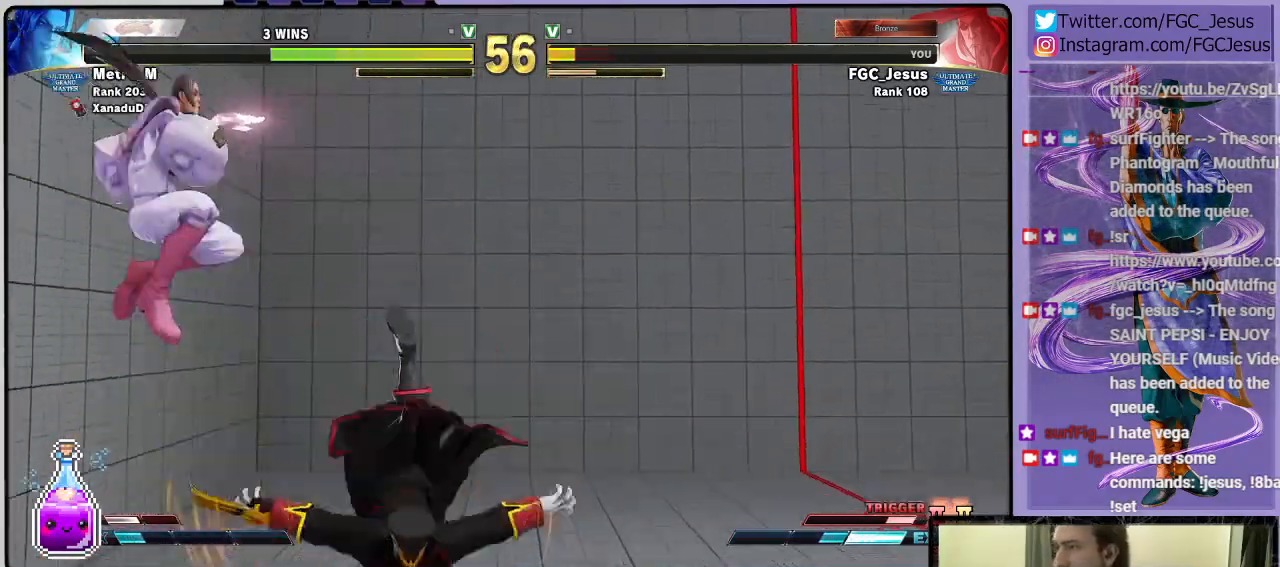
{"buttons": ["DPAD_DOWN", "DPAD_LEFT"], "left_stick": "center", "right_stick": "center", "events": []}
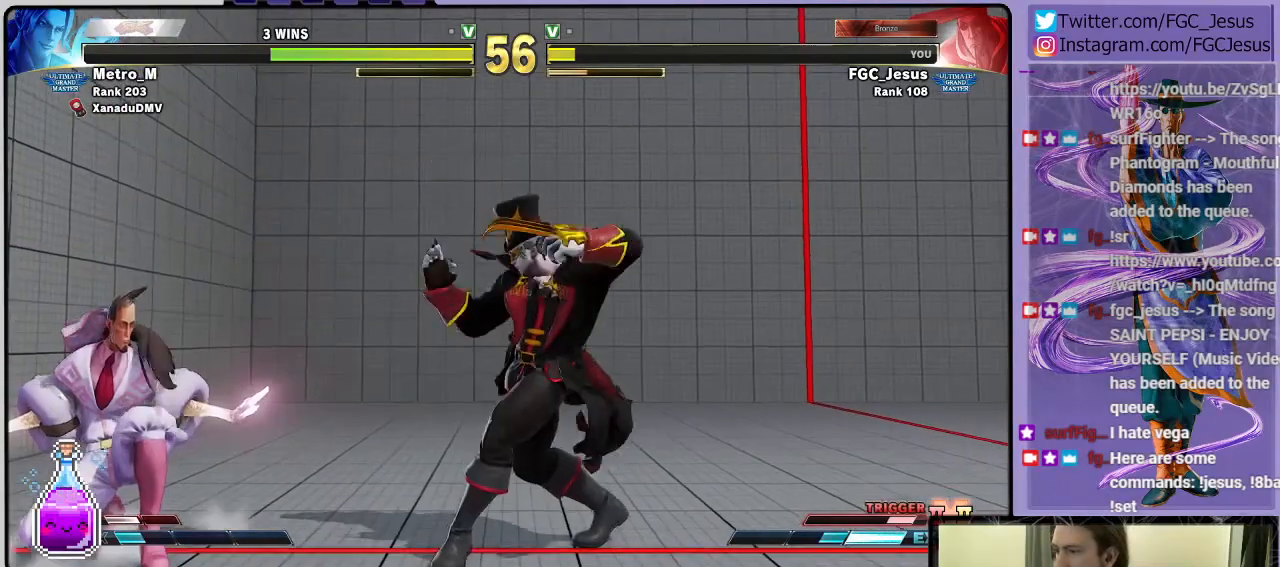
{"buttons": ["R1", "DPAD_LEFT"], "left_stick": "center", "right_stick": "center", "events": [[401, "DPAD_DOWN", "up"], [401, "DPAD_UP", "down"], [401, "R1", "down"], [501, "DPAD_UP", "up"]]}
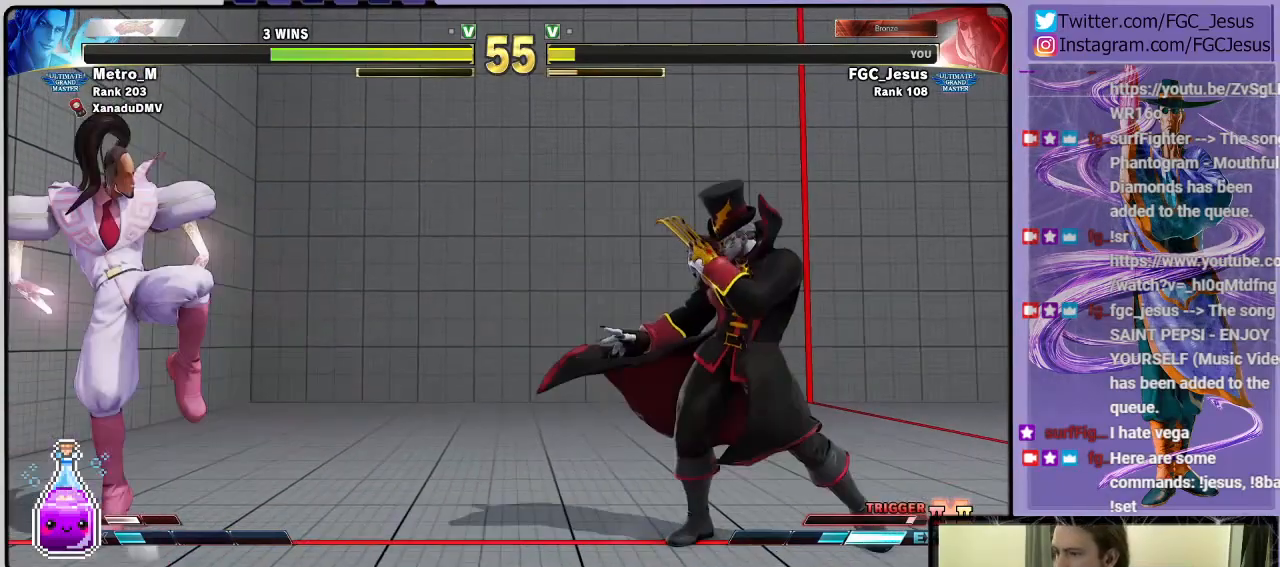
{"buttons": ["DPAD_DOWN", "DPAD_LEFT"], "left_stick": "center", "right_stick": "center", "events": [[33, "DPAD_DOWN", "down"], [33, "DPAD_LEFT", "up"], [33, "R1", "up"], [67, "DPAD_RIGHT", "down"], [67, "R2", "down"], [100, "DPAD_DOWN", "up"], [133, "R2", "up"], [167, "DPAD_DOWN", "down"], [167, "R2", "down"], [200, "DPAD_RIGHT", "up"], [234, "R2", "up"], [267, "DPAD_RIGHT", "down"], [300, "DPAD_DOWN", "up"], [300, "R2", "down"], [367, "DPAD_LEFT", "down"], [367, "DPAD_RIGHT", "up"], [367, "R2", "up"], [400, "DPAD_DOWN", "down"], [400, "R2", "down"], [500, "R2", "up"]]}
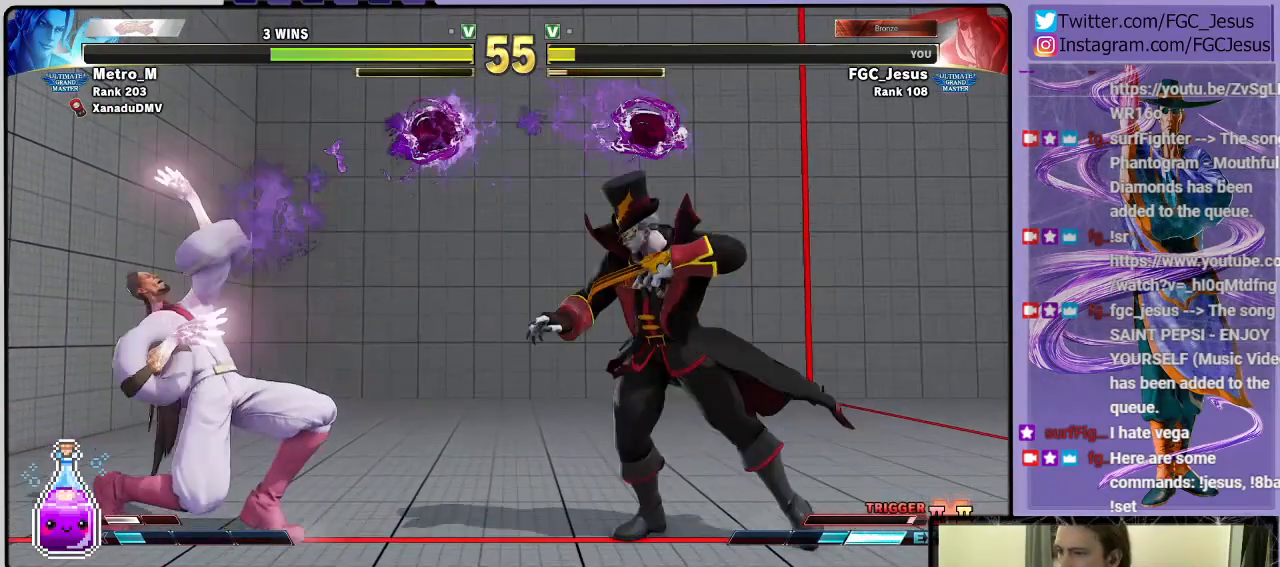
{"buttons": ["L1", "DPAD_DOWN", "DPAD_LEFT"], "left_stick": "center", "right_stick": "center", "events": [[34, "R2", "down"], [201, "R2", "up"], [501, "L1", "down"]]}
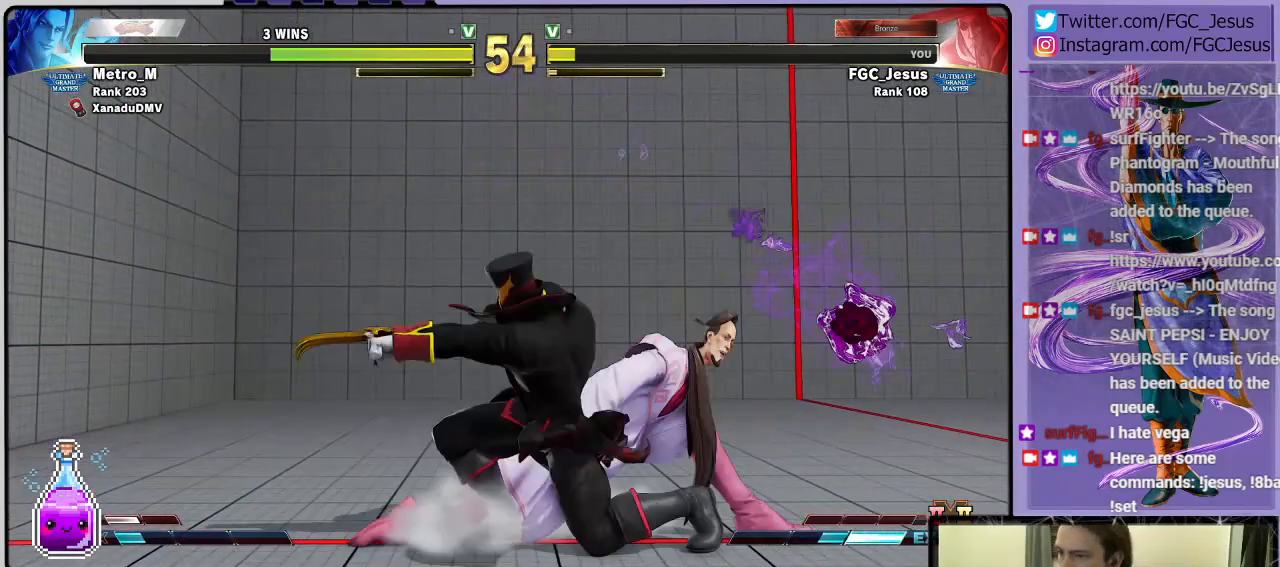
{"buttons": ["DPAD_DOWN", "DPAD_RIGHT"], "left_stick": "center", "right_stick": "center", "events": [[133, "L1", "up"], [167, "DPAD_LEFT", "up"], [200, "DPAD_RIGHT", "down"], [234, "CIRCLE", "down"], [234, "CROSS", "down"], [267, "CIRCLE", "up"], [400, "CROSS", "up"]]}
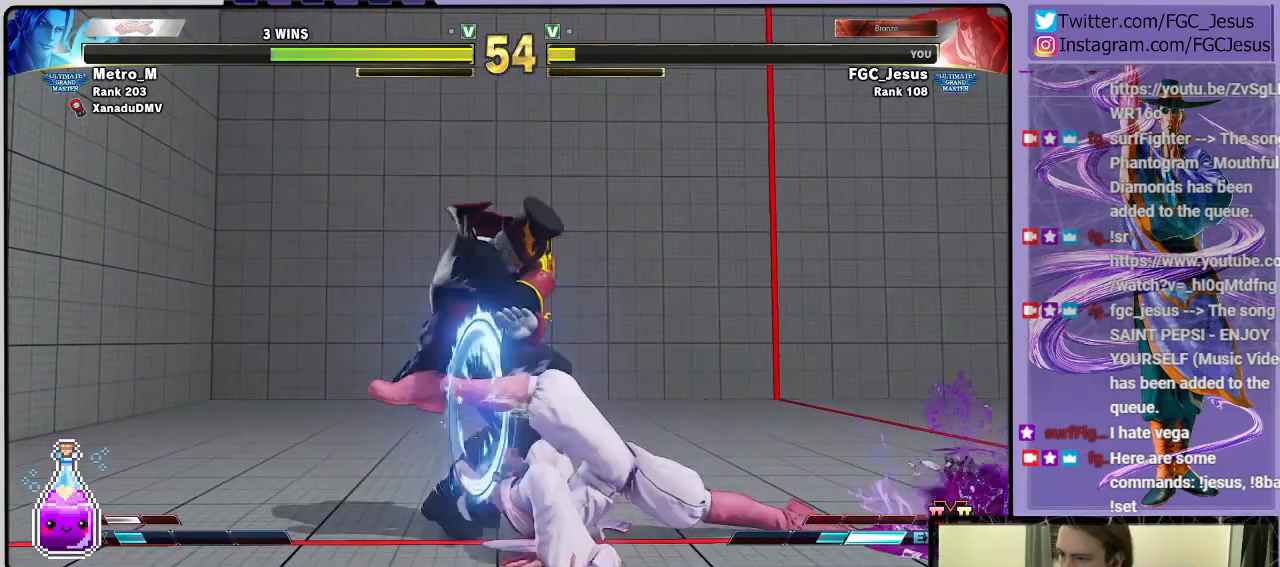
{"buttons": ["CROSS", "DPAD_DOWN", "DPAD_RIGHT"], "left_stick": "center", "right_stick": "center", "events": [[234, "DPAD_DOWN", "up"], [301, "DPAD_DOWN", "down"], [468, "CROSS", "down"]]}
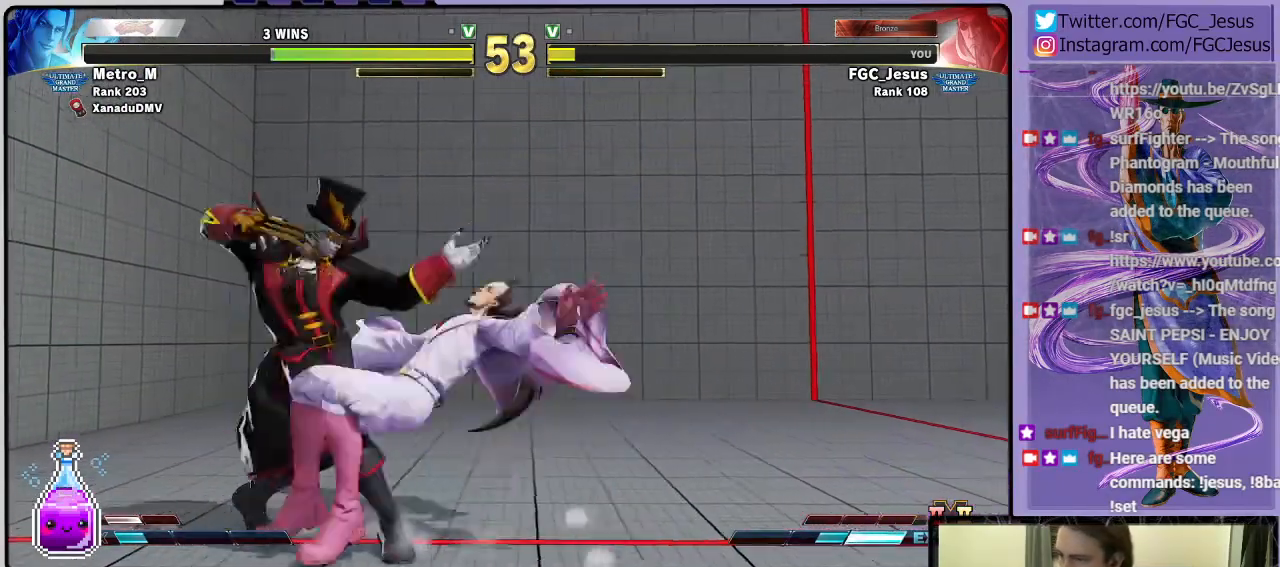
{"buttons": ["R2", "DPAD_RIGHT"], "left_stick": "center", "right_stick": "center", "events": [[100, "CROSS", "up"], [400, "DPAD_DOWN", "up"], [400, "R2", "down"]]}
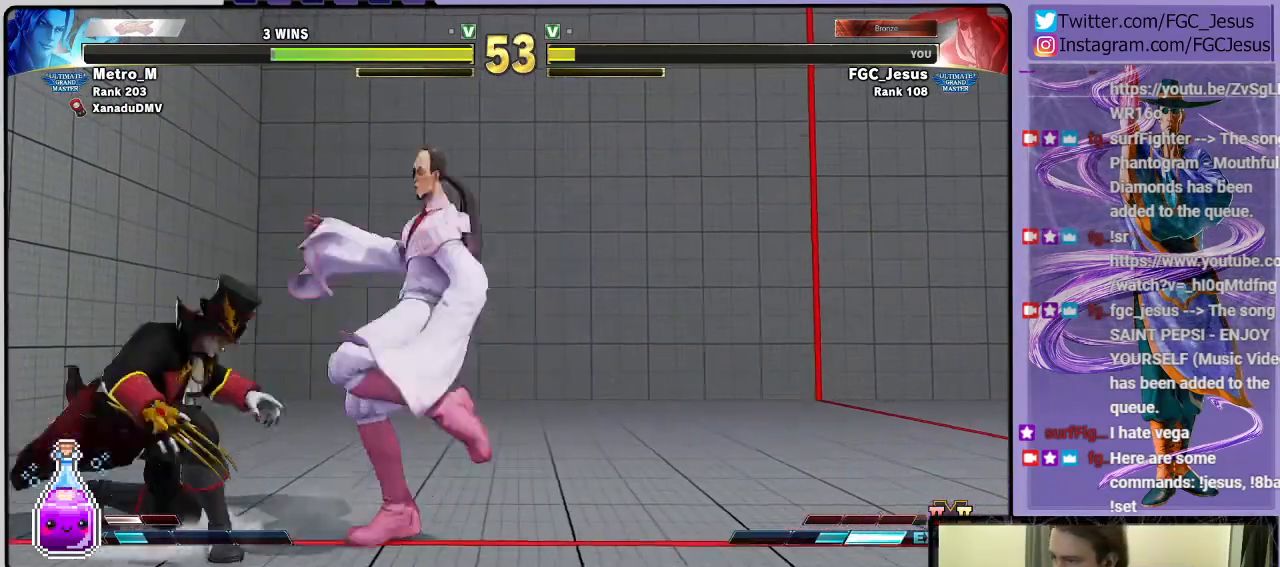
{"buttons": ["DPAD_RIGHT"], "left_stick": "center", "right_stick": "center", "events": [[67, "R2", "up"]]}
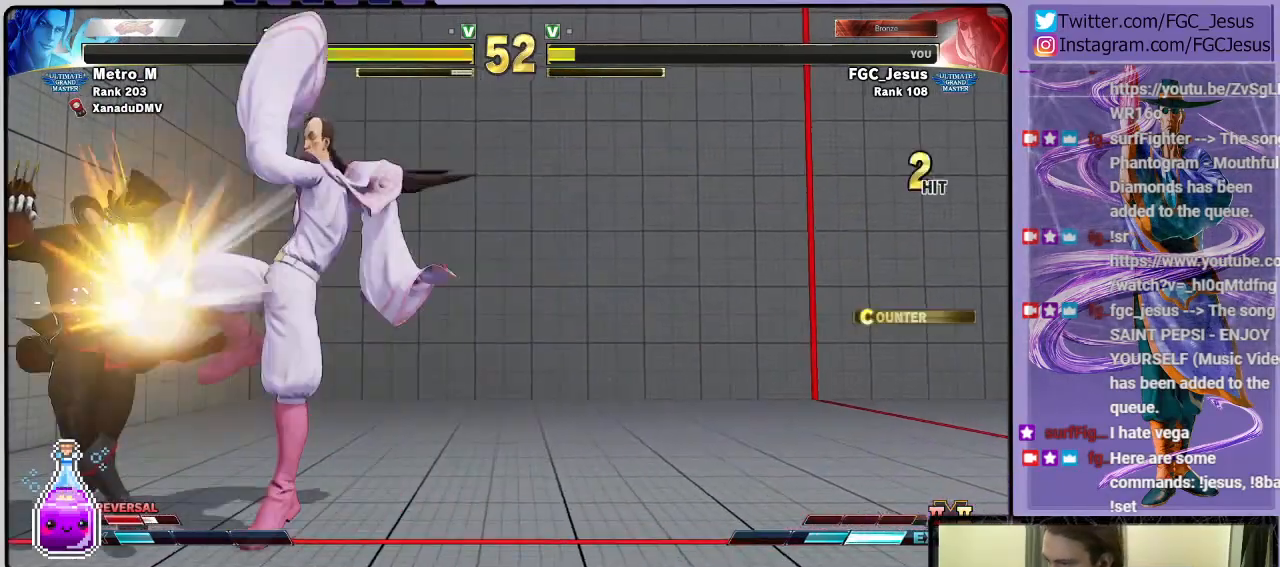
{"buttons": ["CIRCLE", "R2", "DPAD_DOWN", "DPAD_RIGHT"], "left_stick": "center", "right_stick": "center", "events": [[300, "R1", "down"], [400, "DPAD_DOWN", "down"], [400, "R1", "up"], [434, "CIRCLE", "down"], [434, "DPAD_DOWN", "up"], [434, "DPAD_LEFT", "down"], [434, "DPAD_RIGHT", "up"], [467, "DPAD_DOWN", "down"], [467, "DPAD_LEFT", "up"], [467, "R2", "down"], [500, "DPAD_RIGHT", "down"]]}
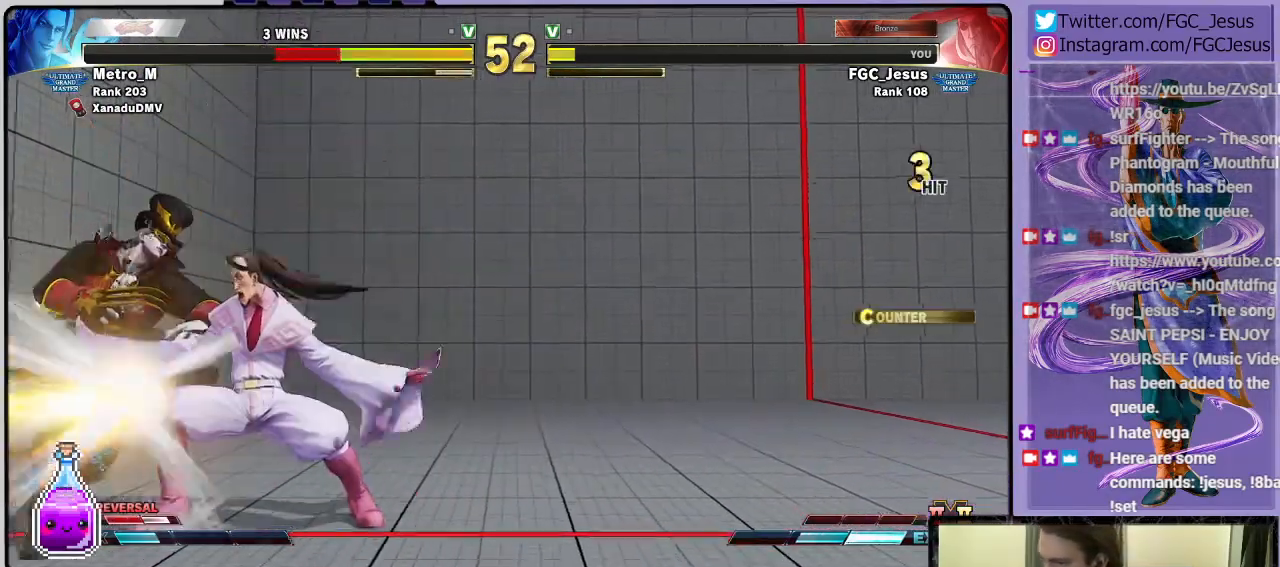
{"buttons": ["DPAD_DOWN", "DPAD_RIGHT"], "left_stick": "center", "right_stick": "center", "events": [[34, "CIRCLE", "up"], [34, "R2", "up"], [67, "CIRCLE", "down"], [101, "CIRCLE", "up"], [167, "CIRCLE", "down"], [234, "CIRCLE", "up"], [434, "L1", "down"], [501, "L1", "up"]]}
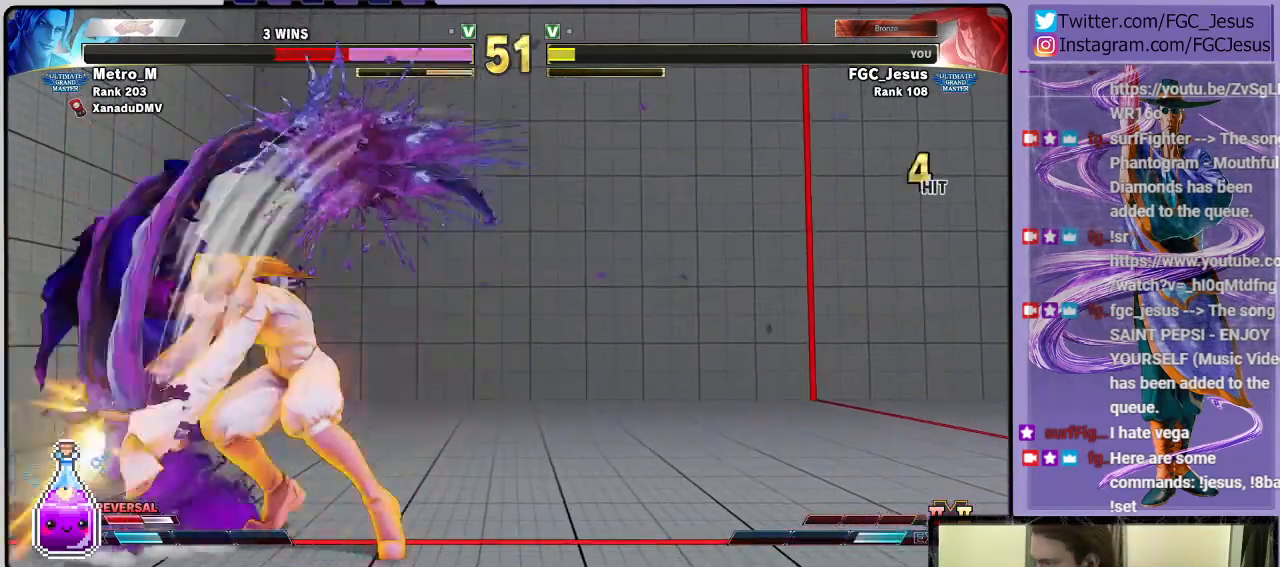
{"buttons": ["DPAD_DOWN", "DPAD_RIGHT"], "left_stick": "center", "right_stick": "center", "events": [[67, "L1", "down"], [167, "L1", "up"], [200, "L1", "down"], [300, "L1", "up"], [334, "CIRCLE", "down"], [400, "CIRCLE", "up"], [467, "CIRCLE", "down"], [500, "CIRCLE", "up"]]}
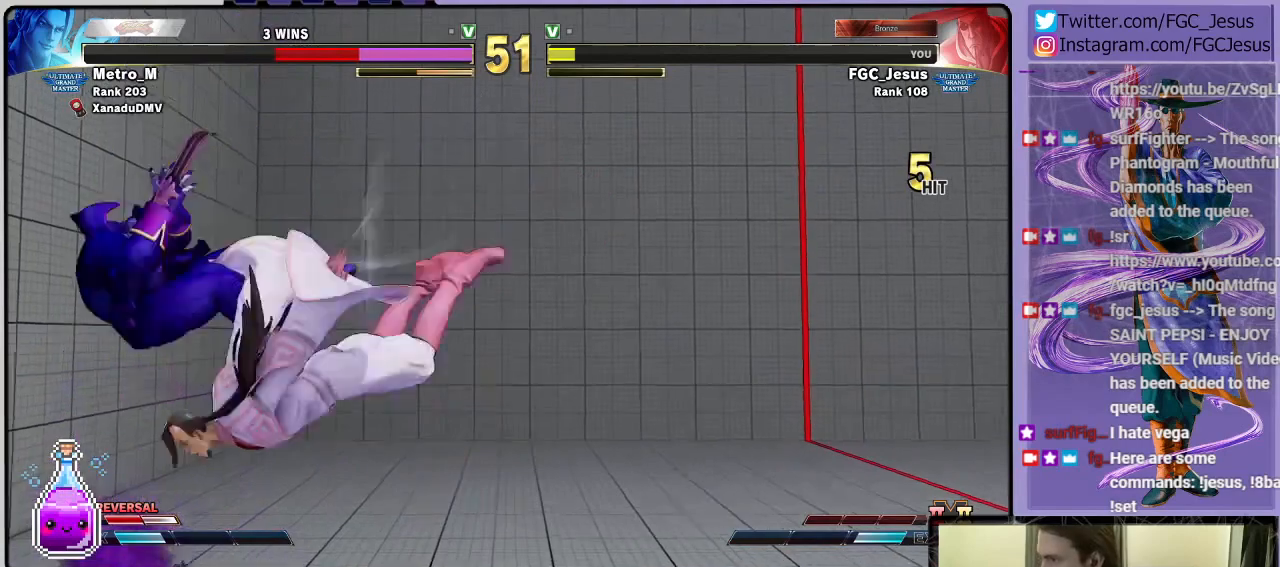
{"buttons": ["DPAD_DOWN", "DPAD_RIGHT"], "left_stick": "center", "right_stick": "center", "events": [[67, "CIRCLE", "down"], [134, "CIRCLE", "up"], [201, "CIRCLE", "down"], [267, "CIRCLE", "up"], [301, "CIRCLE", "down"], [401, "CIRCLE", "up"]]}
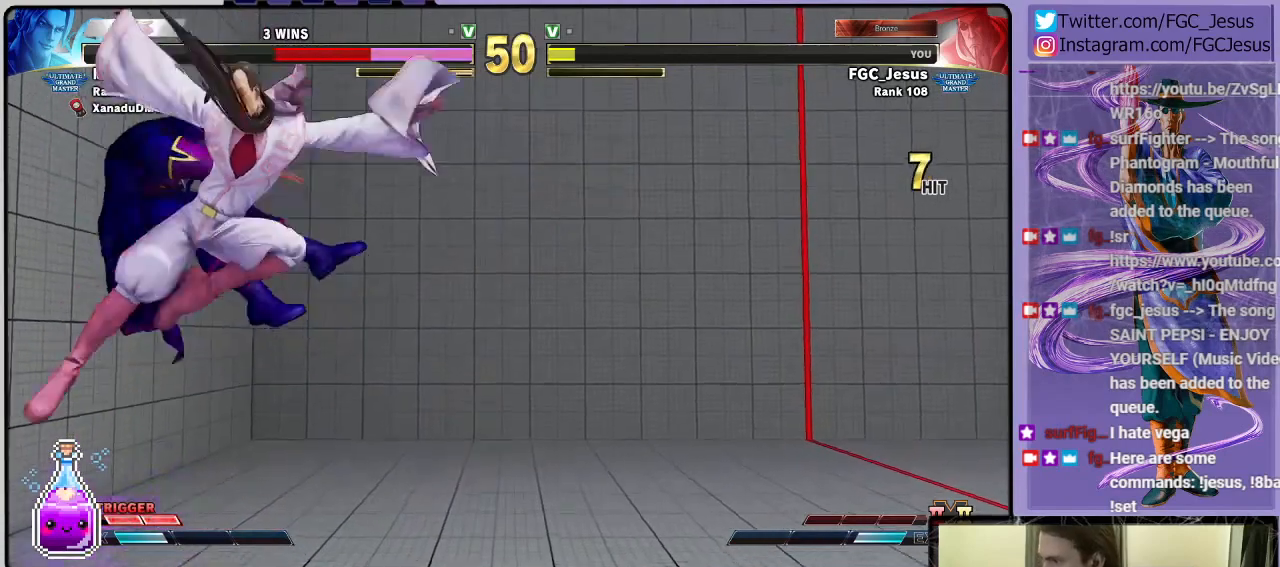
{"buttons": ["DPAD_DOWN", "DPAD_RIGHT"], "left_stick": "center", "right_stick": "center"}
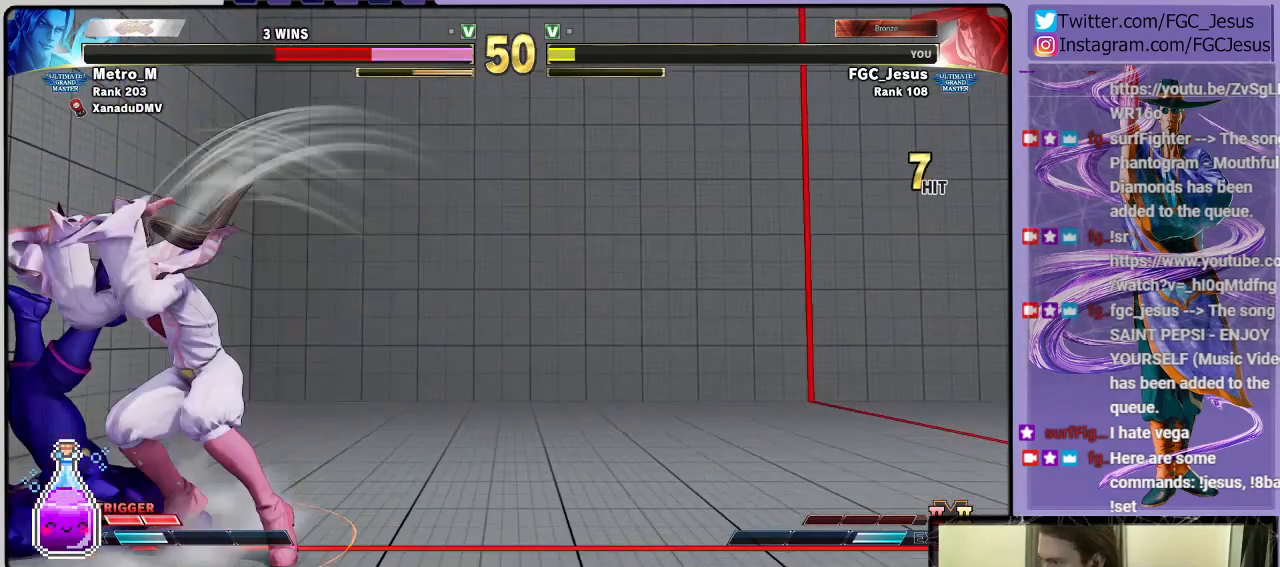
{"buttons": ["CROSS", "DPAD_DOWN", "DPAD_RIGHT"], "left_stick": "center", "right_stick": "center", "events": [[167, "DPAD_DOWN", "up"], [201, "DPAD_DOWN", "down"], [501, "CROSS", "down"]]}
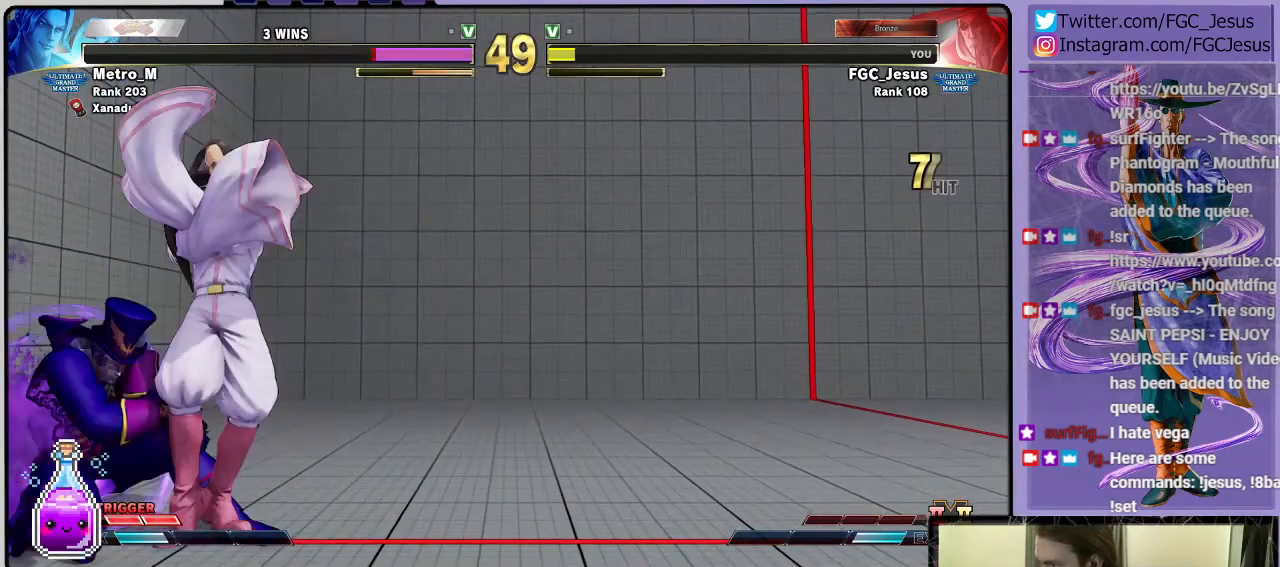
{"buttons": ["DPAD_DOWN", "DPAD_RIGHT"], "left_stick": "center", "right_stick": "center", "events": [[133, "CROSS", "up"], [367, "SQUARE", "down"], [500, "SQUARE", "up"]]}
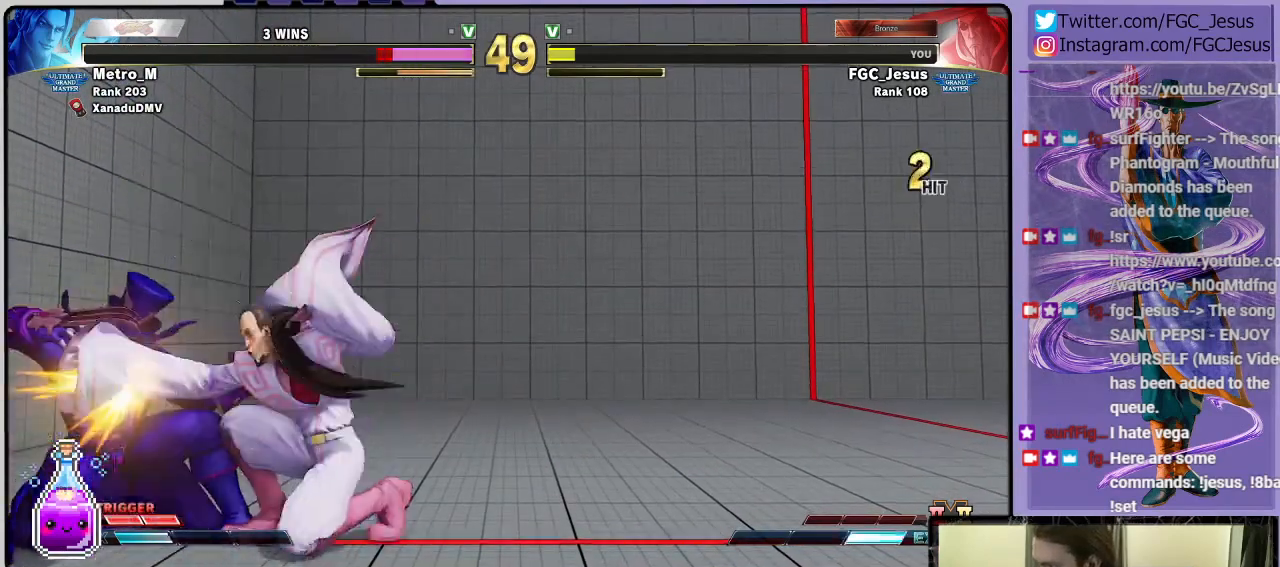
{"buttons": ["DPAD_DOWN", "DPAD_RIGHT"], "left_stick": "center", "right_stick": "center", "events": [[34, "DPAD_DOWN", "up"], [34, "DPAD_LEFT", "down"], [34, "DPAD_RIGHT", "up"], [67, "SQUARE", "down"], [101, "DPAD_DOWN", "down"], [134, "DPAD_LEFT", "up"], [134, "DPAD_RIGHT", "down"], [134, "SQUARE", "up"], [201, "SQUARE", "down"], [234, "SQUARE", "up"], [301, "SQUARE", "down"], [401, "SQUARE", "up"]]}
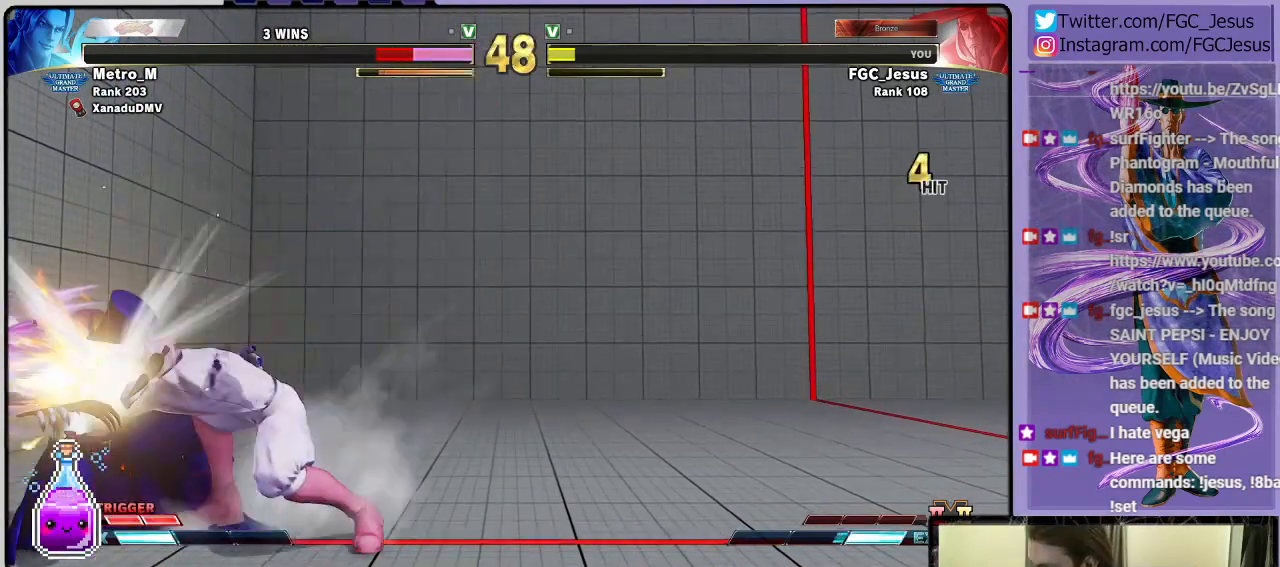
{"buttons": ["R1", "DPAD_RIGHT"], "left_stick": "center", "right_stick": "center", "events": [[133, "DPAD_DOWN", "up"], [167, "DPAD_DOWN", "down"], [234, "DPAD_DOWN", "up"], [467, "R1", "down"]]}
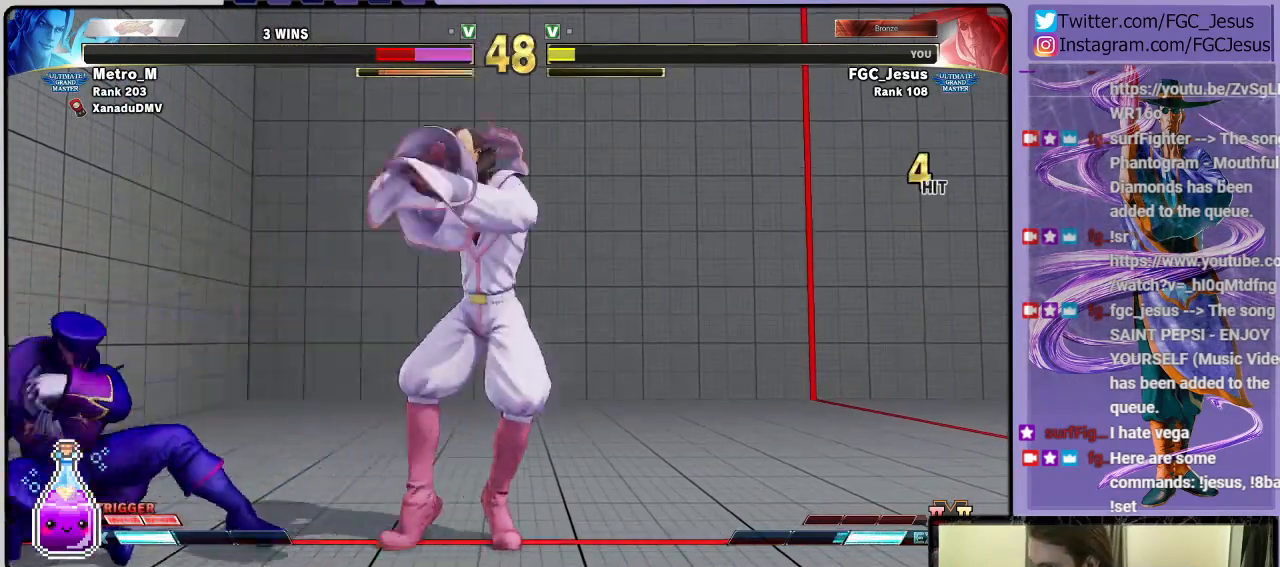
{"buttons": ["DPAD_DOWN", "DPAD_RIGHT"], "left_stick": "center", "right_stick": "center"}
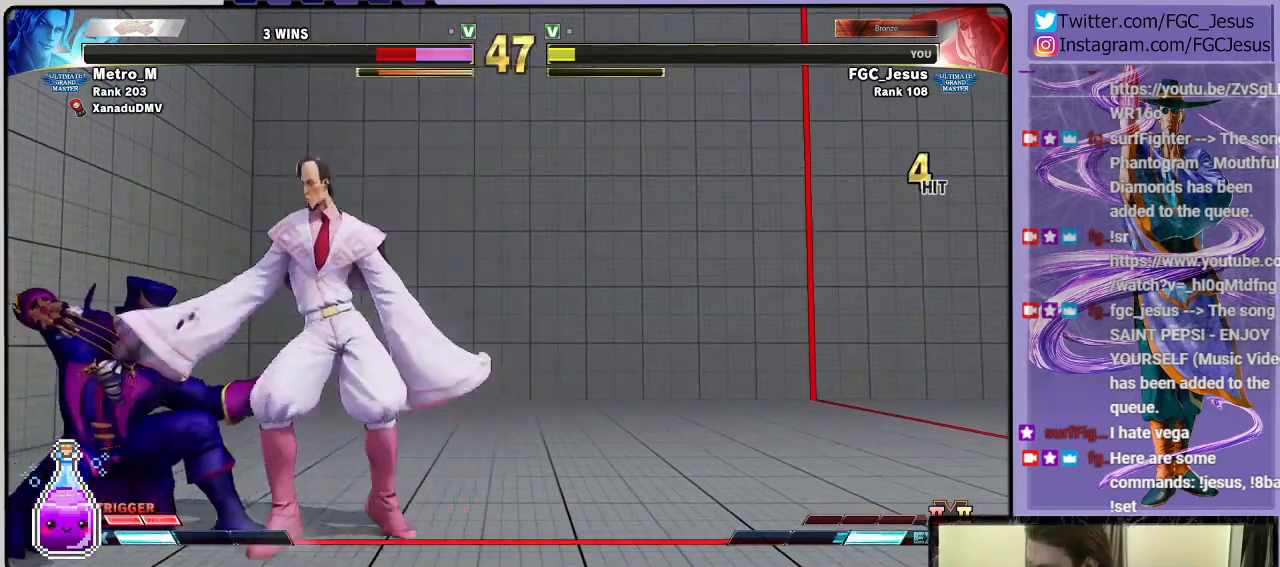
{"buttons": ["DPAD_DOWN", "DPAD_RIGHT"], "left_stick": "center", "right_stick": "center", "events": [[200, "SQUARE", "down"], [334, "SQUARE", "up"]]}
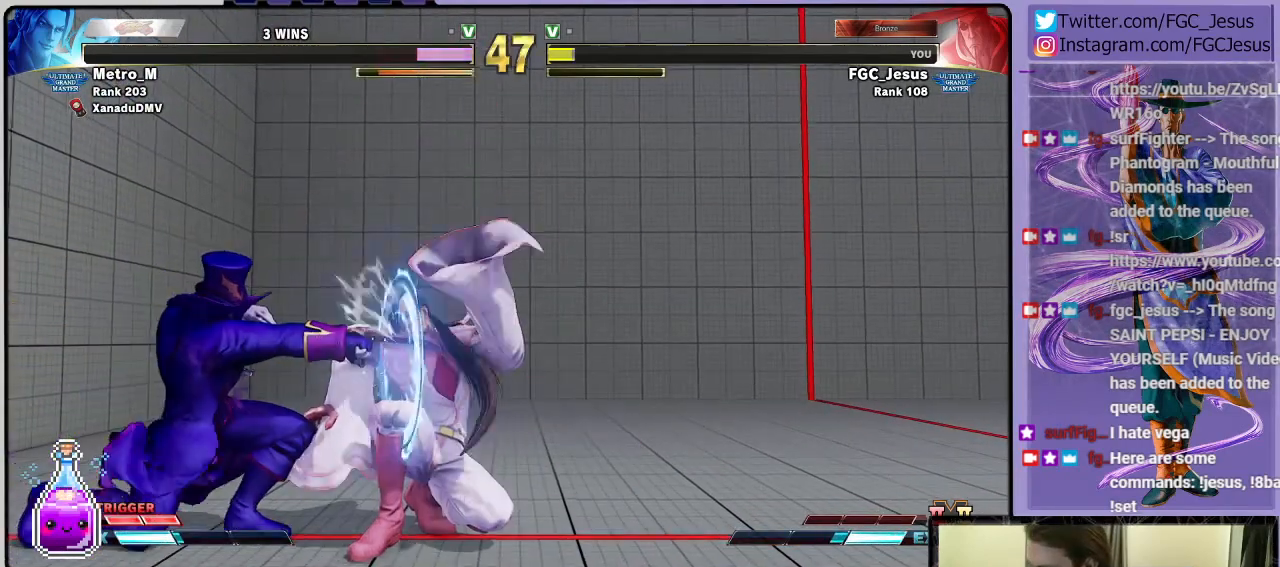
{"buttons": ["R2", "DPAD_LEFT"], "left_stick": "center", "right_stick": "center", "events": [[134, "DPAD_DOWN", "up"], [367, "TRIANGLE", "down"], [468, "DPAD_DOWN", "down"], [468, "DPAD_RIGHT", "up"], [468, "TRIANGLE", "up"], [501, "DPAD_DOWN", "up"], [501, "DPAD_LEFT", "down"], [501, "R2", "down"]]}
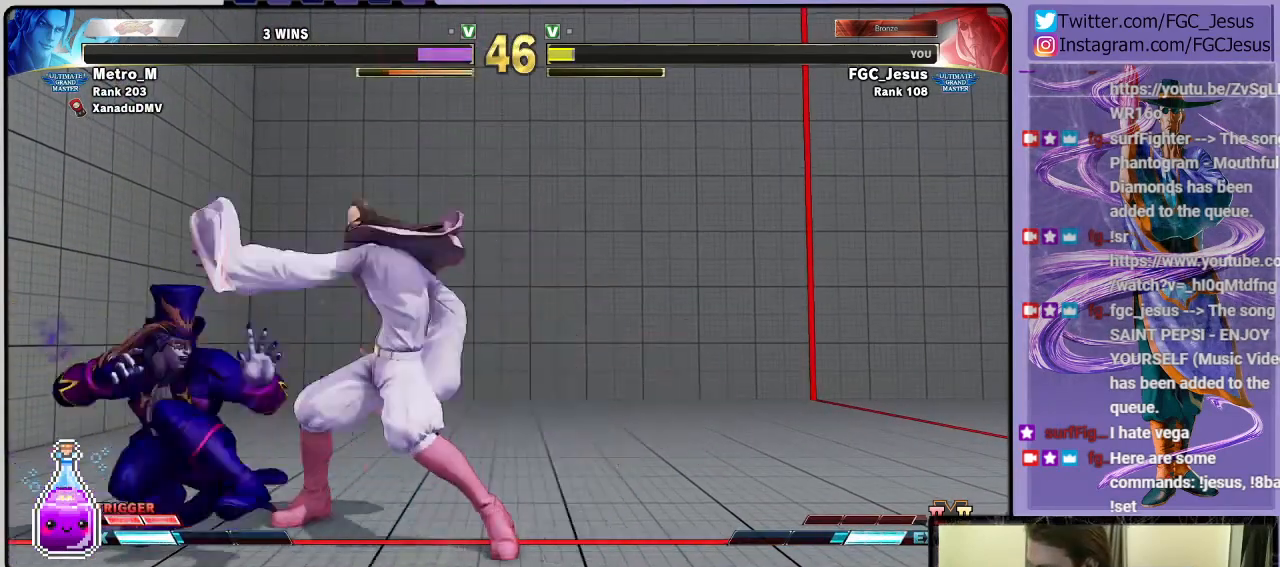
{"buttons": ["DPAD_DOWN", "DPAD_RIGHT"], "left_stick": "center", "right_stick": "center", "events": [[33, "CIRCLE", "down"], [33, "DPAD_DOWN", "down"], [33, "DPAD_LEFT", "up"], [67, "DPAD_RIGHT", "down"], [100, "CIRCLE", "up"], [100, "R2", "up"], [367, "L1", "down"], [500, "L1", "up"]]}
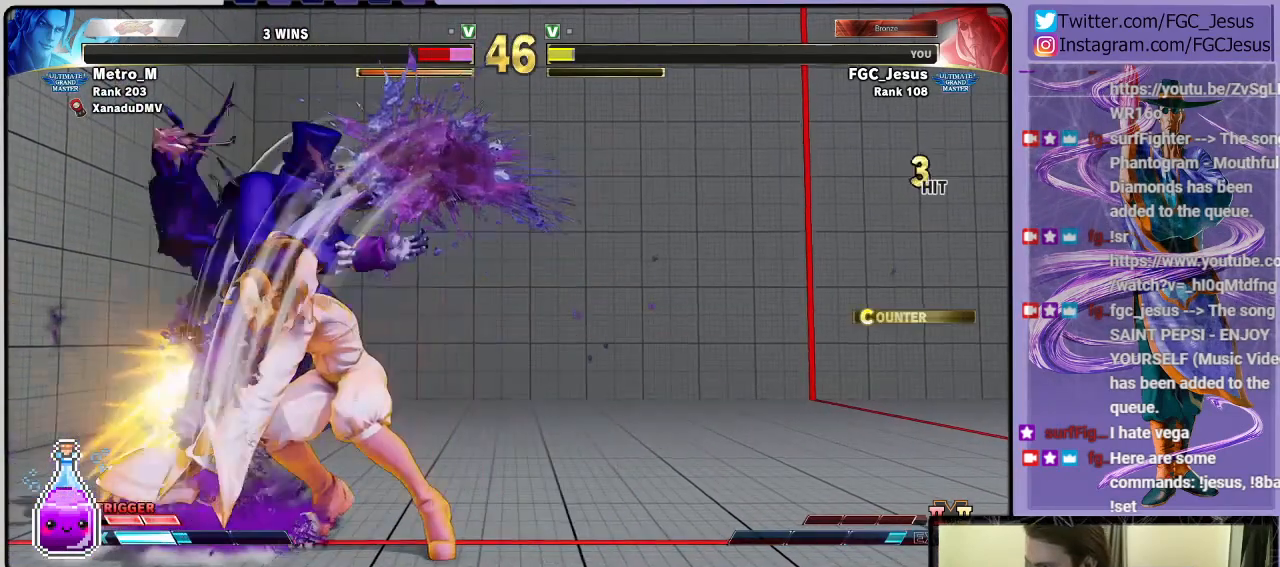
{"buttons": ["CIRCLE", "DPAD_DOWN", "DPAD_RIGHT"], "left_stick": "center", "right_stick": "center", "events": [[34, "L1", "down"], [101, "L1", "up"], [134, "L1", "down"], [234, "CIRCLE", "down"], [234, "L1", "up"], [301, "CIRCLE", "up"], [367, "CIRCLE", "down"], [434, "CIRCLE", "up"], [468, "CIRCLE", "down"]]}
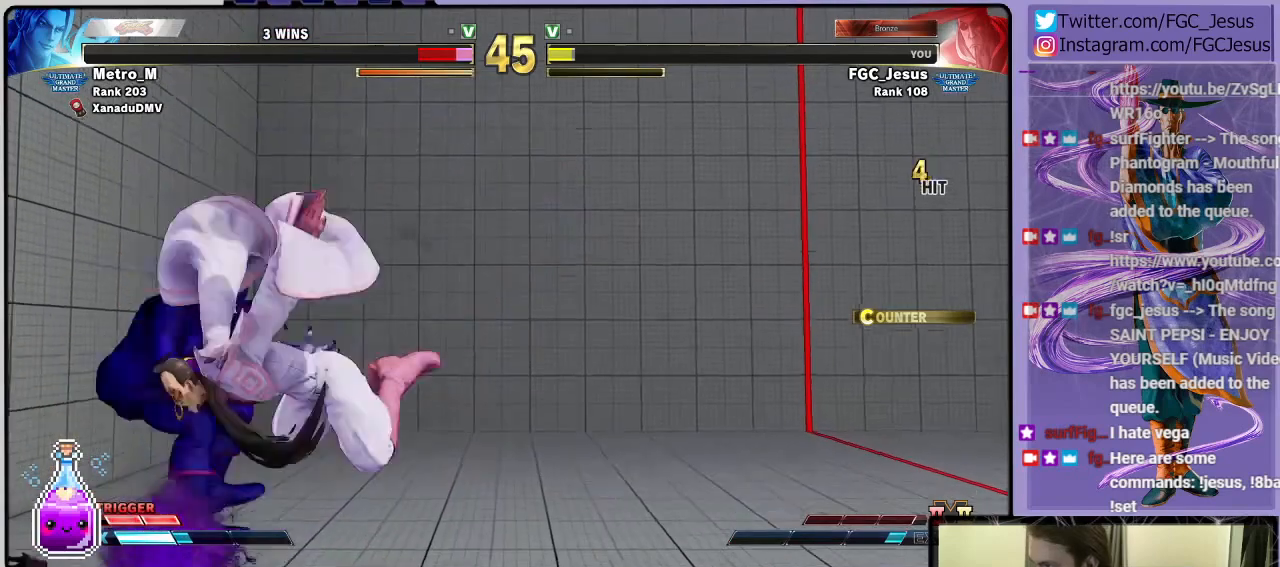
{"buttons": [], "left_stick": "center", "right_stick": "center", "events": [[67, "CIRCLE", "up"], [100, "CIRCLE", "down"], [334, "CIRCLE", "up"], [367, "DPAD_DOWN", "up"], [400, "DPAD_RIGHT", "up"]]}
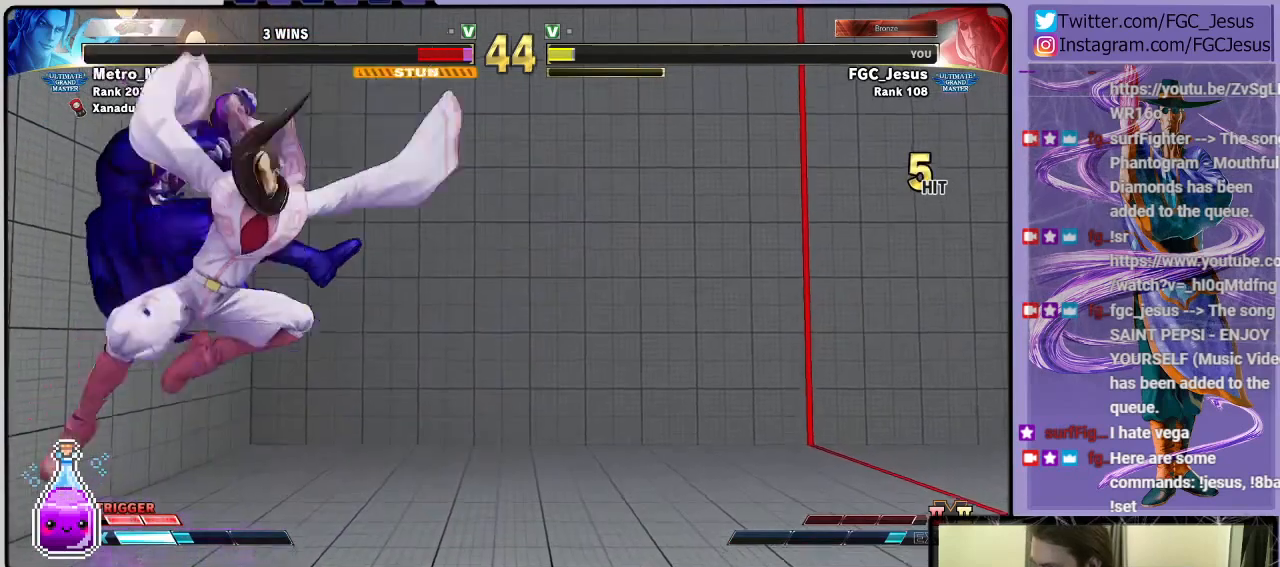
{"buttons": [], "left_stick": "center", "right_stick": "center", "events": []}
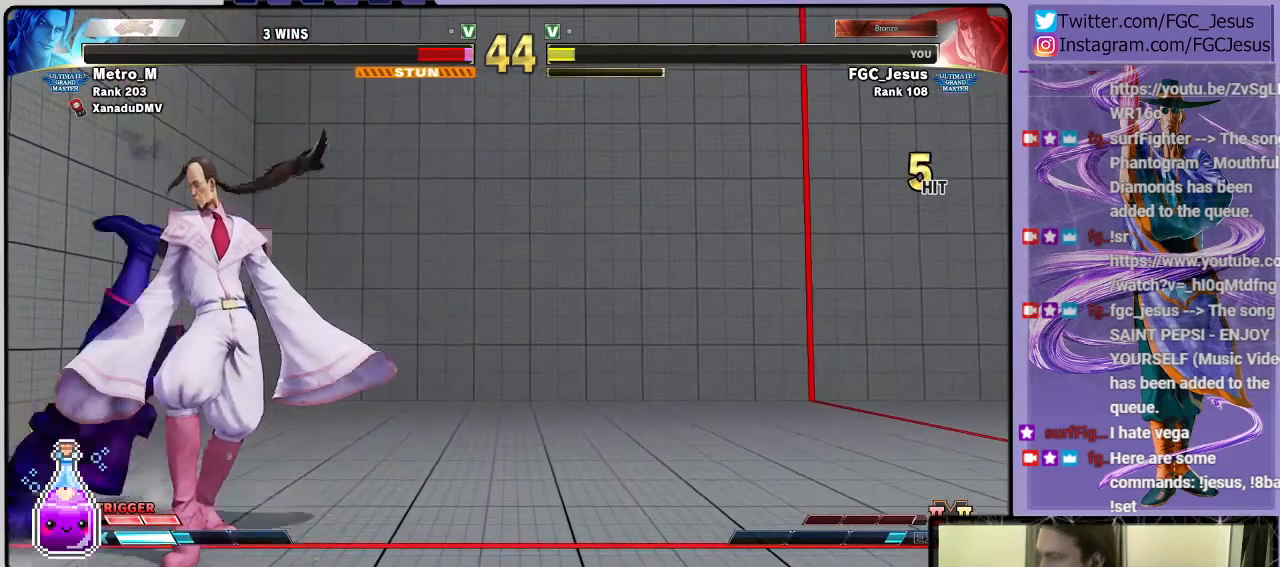
{"buttons": [], "left_stick": "center", "right_stick": "center", "events": []}
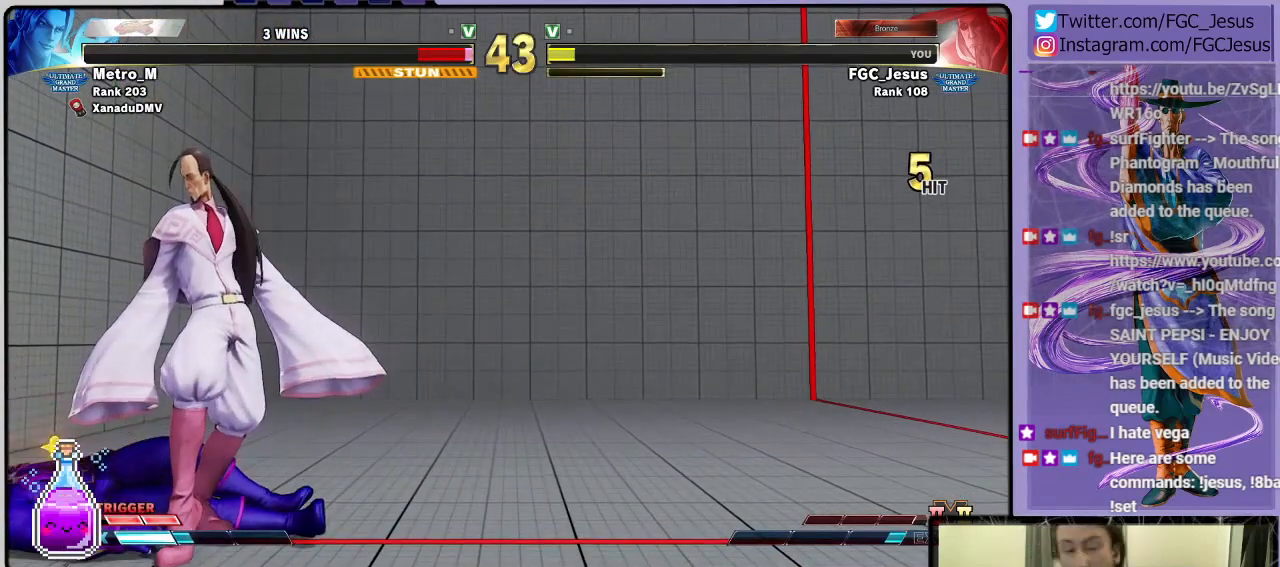
{"buttons": ["DPAD_UP"], "left_stick": "center", "right_stick": "center", "events": [[401, "DPAD_UP", "down"]]}
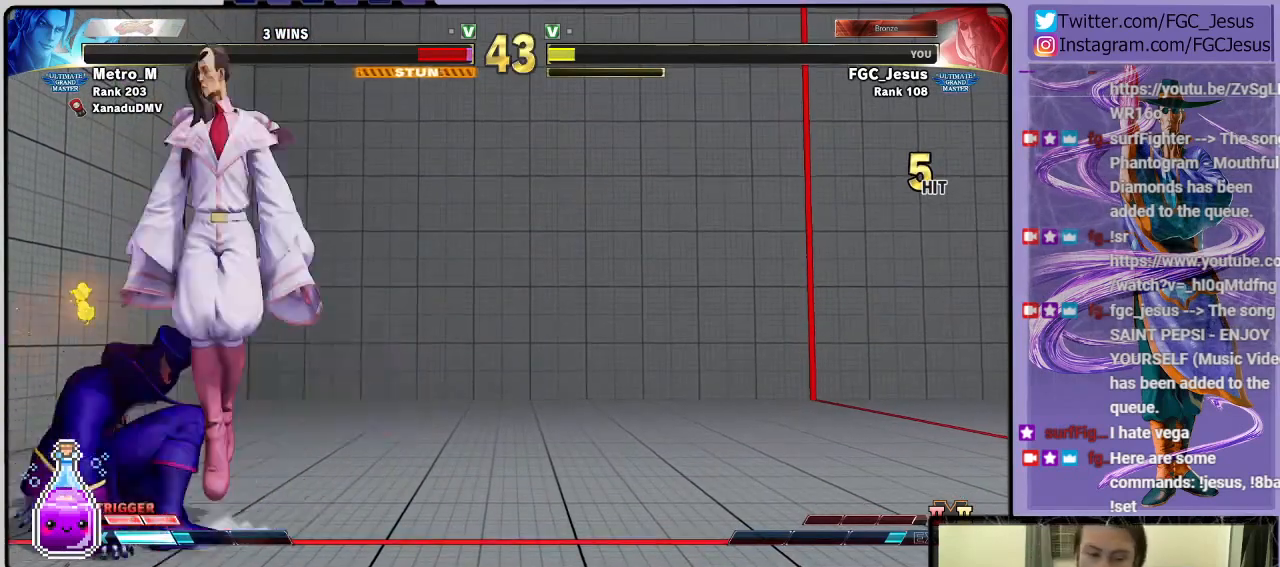
{"buttons": ["R1", "DPAD_RIGHT"], "left_stick": "center", "right_stick": "center", "events": [[33, "DPAD_UP", "up"], [100, "DPAD_RIGHT", "down"], [500, "R1", "down"]]}
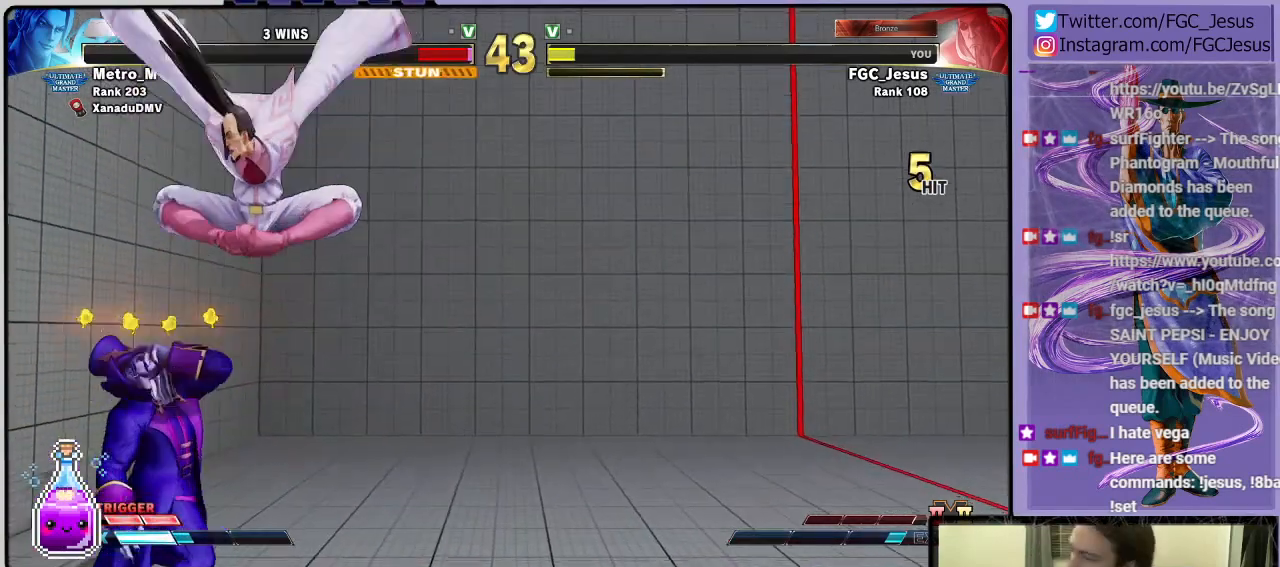
{"buttons": [], "left_stick": "center", "right_stick": "center", "events": [[167, "R1", "up"], [234, "DPAD_RIGHT", "up"]]}